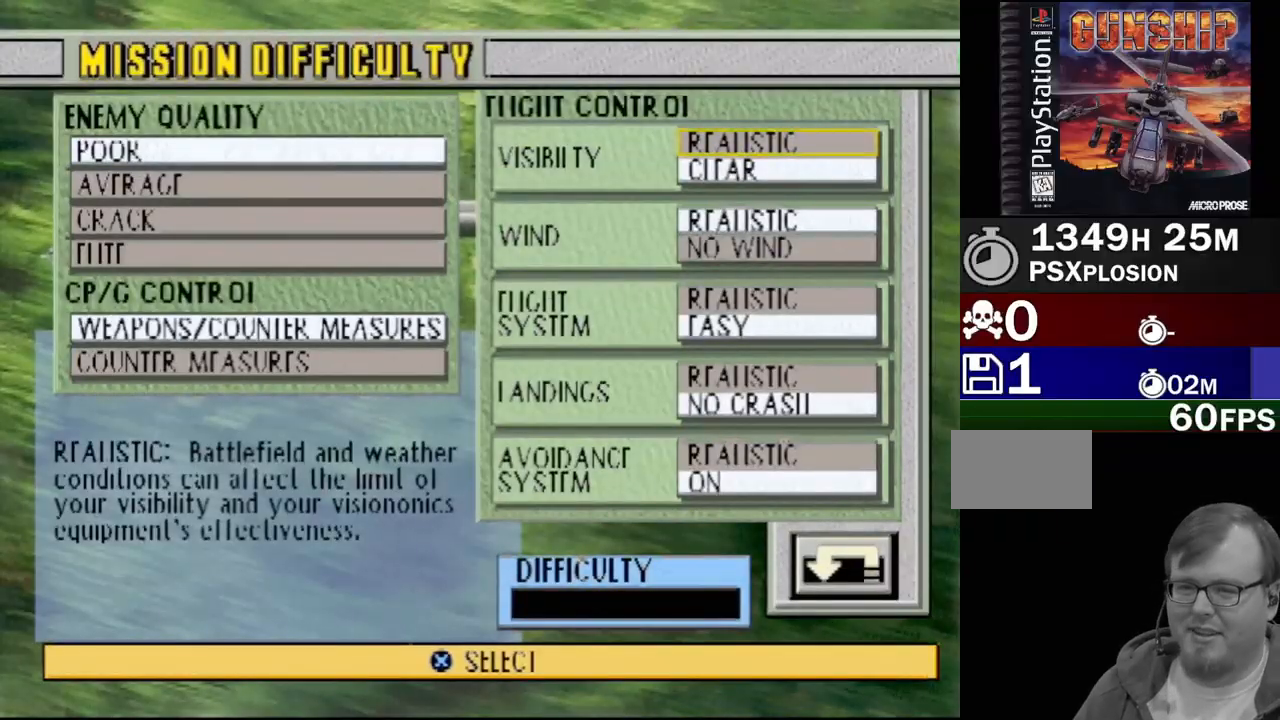
Gameplay with a controller (PlayStation layout); each line is a JSON object with the inputs held at the frame after it. "events" lists button and stick changes between this image and that frame as [ms after this image, input, new state], when the widget could be followed in between. Not read: L3 R3.
{"buttons": [], "events": [[383, "DPAD_DOWN", "down"], [417, "DPAD_DOWN", "up"]]}
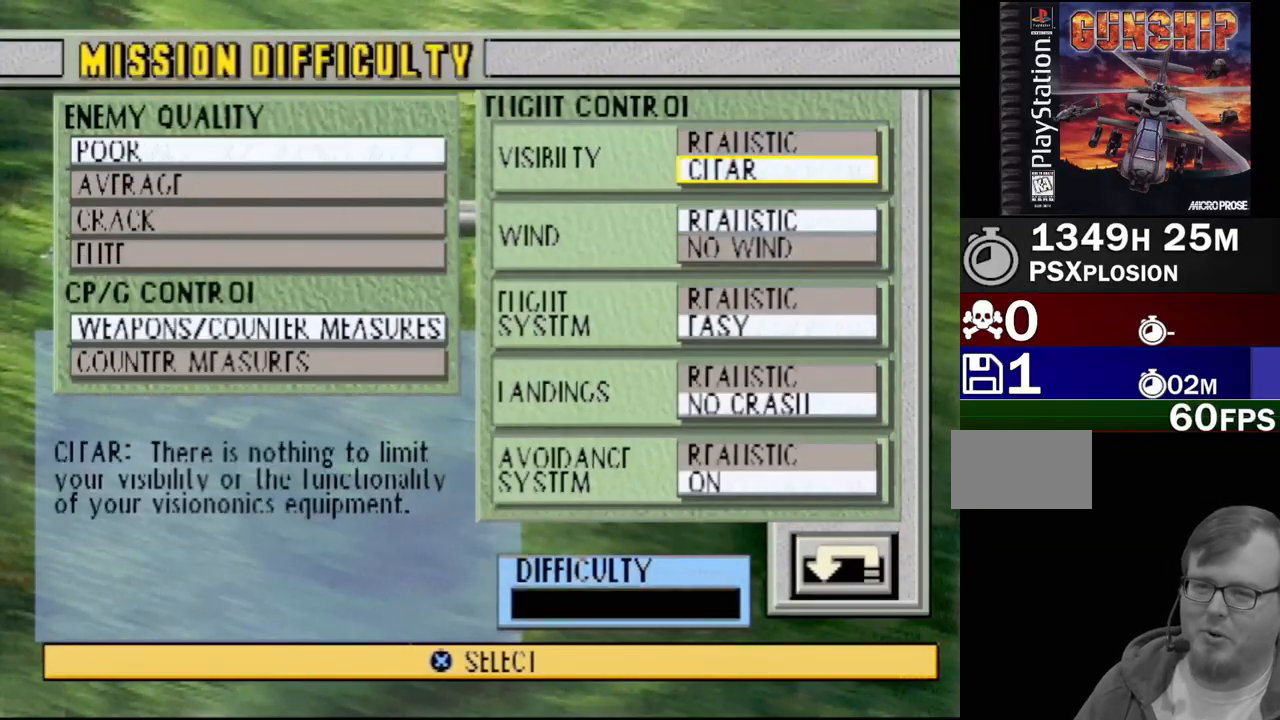
{"buttons": [], "events": [[100, "DPAD_DOWN", "down"], [233, "DPAD_DOWN", "up"]]}
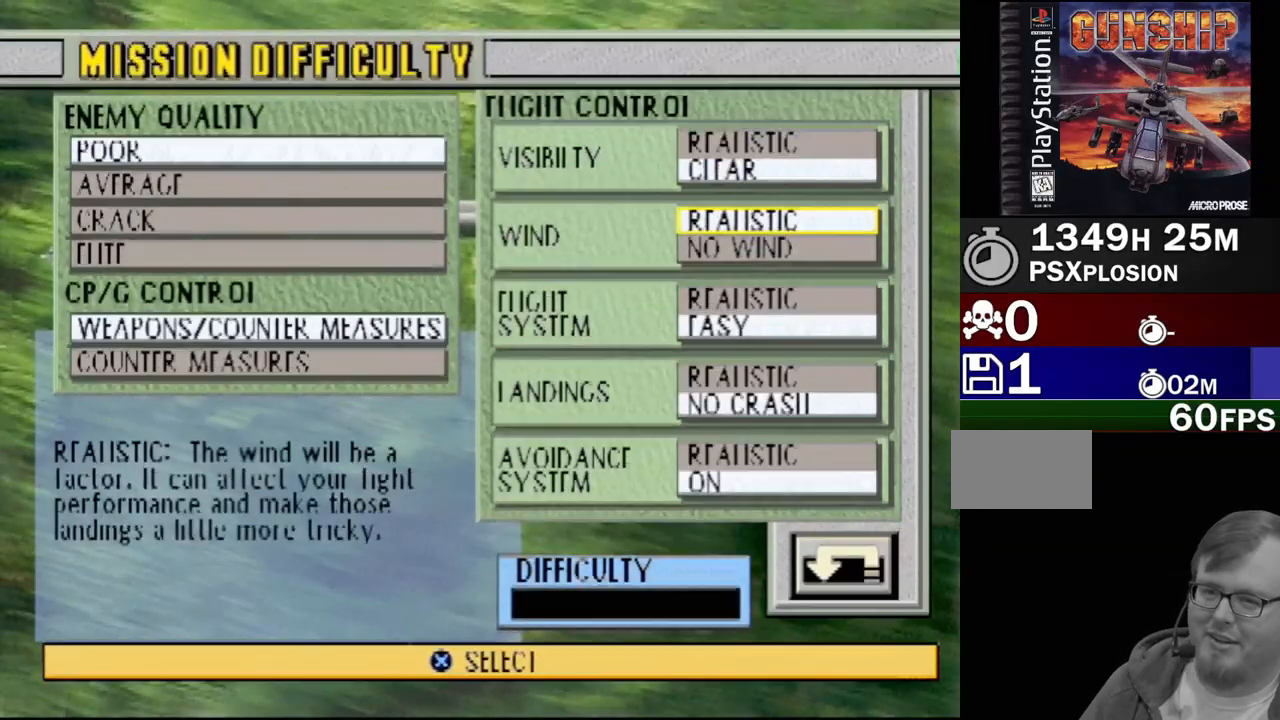
{"buttons": [], "events": []}
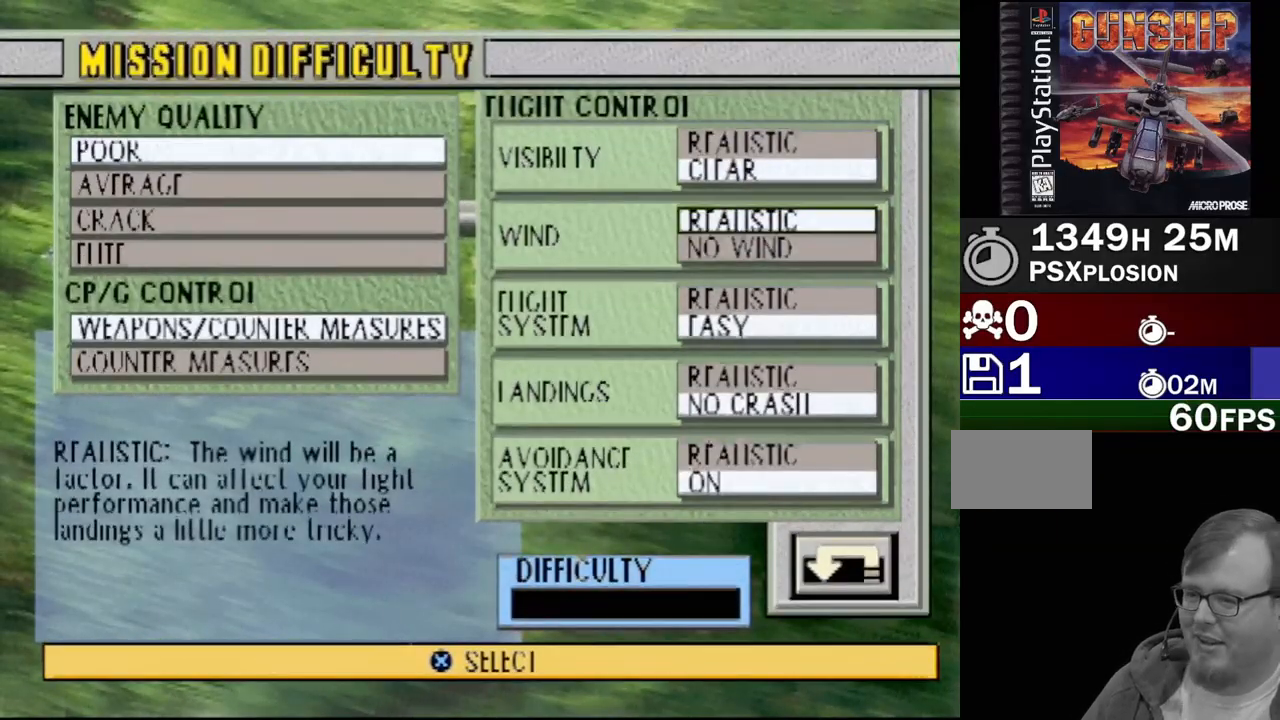
{"buttons": [], "events": []}
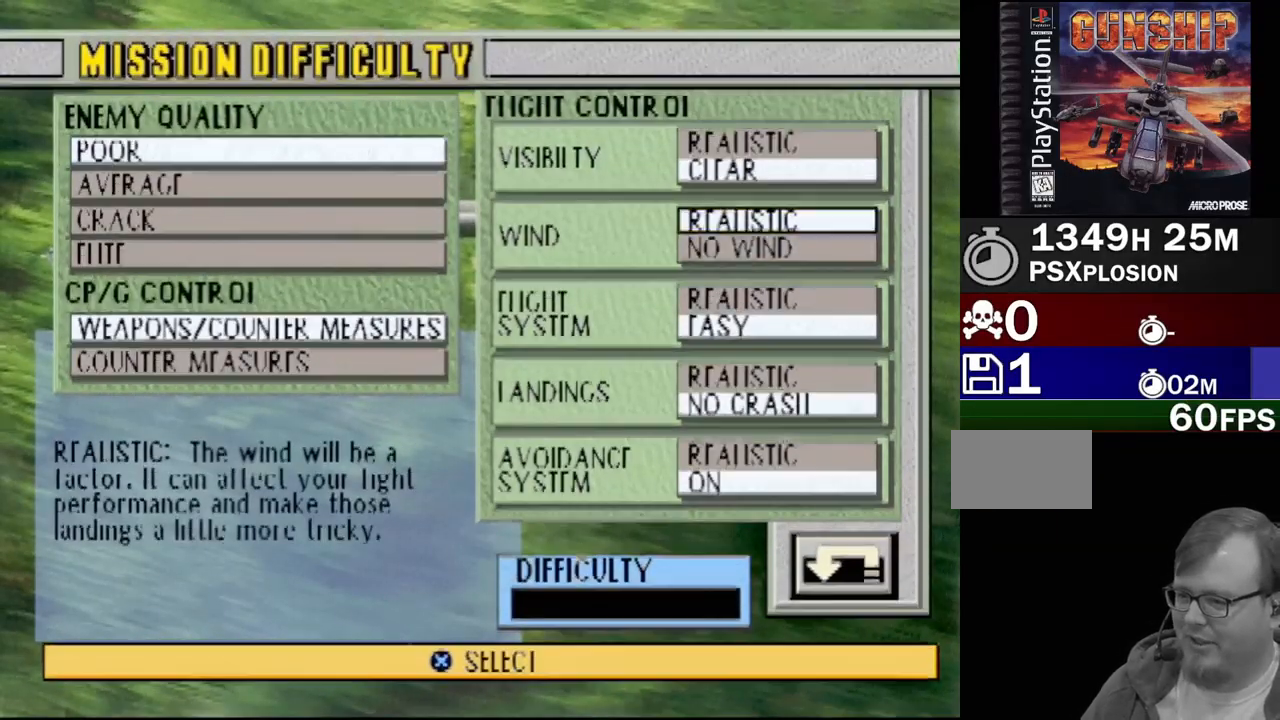
{"buttons": [], "events": []}
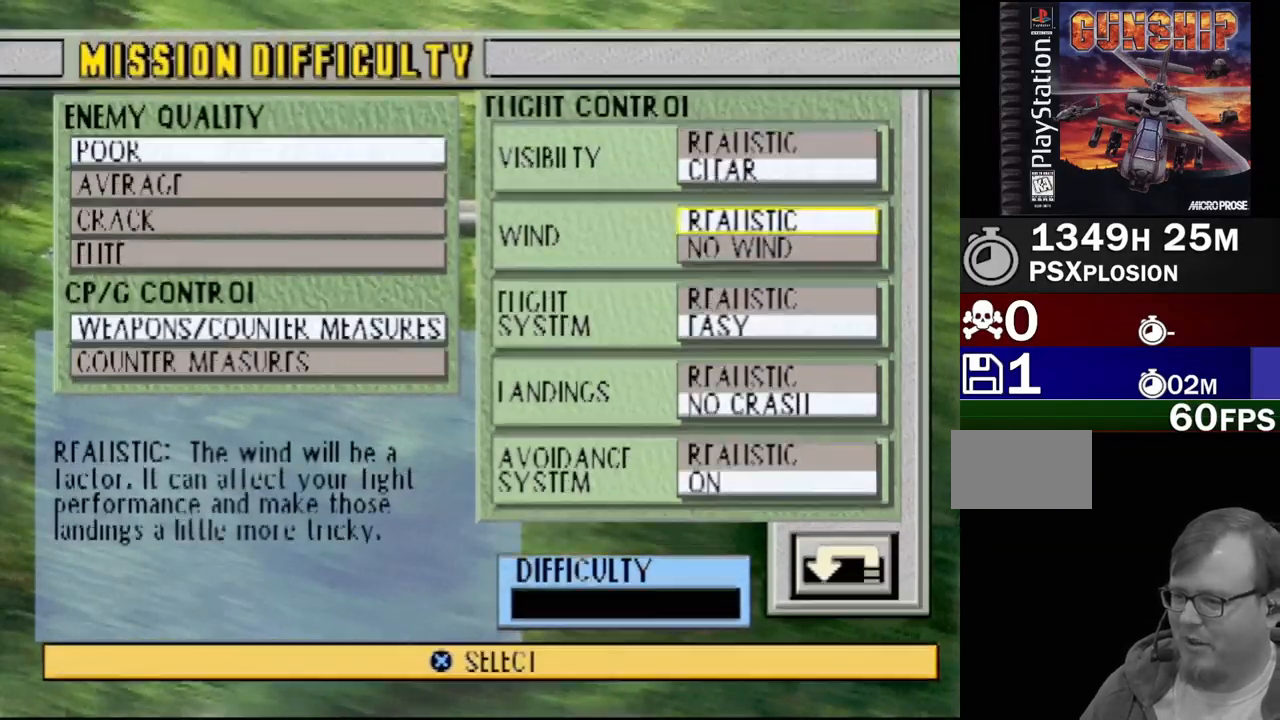
{"buttons": [], "events": []}
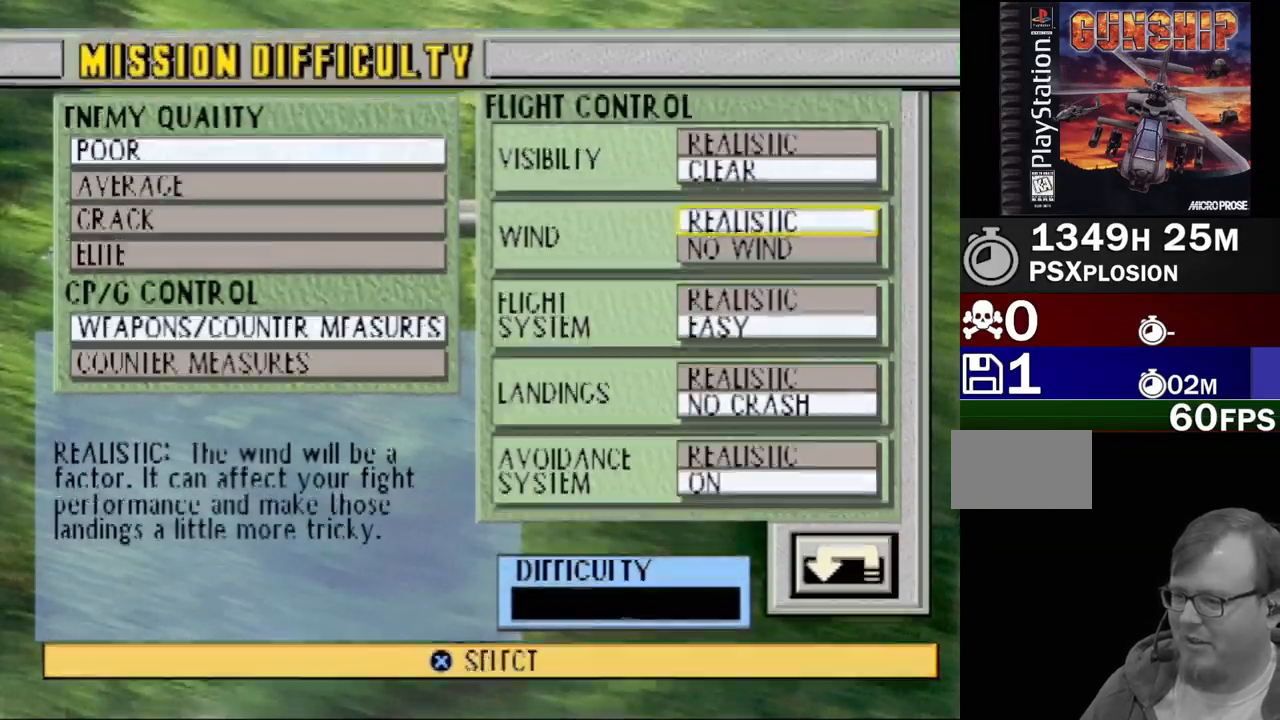
{"buttons": [], "events": []}
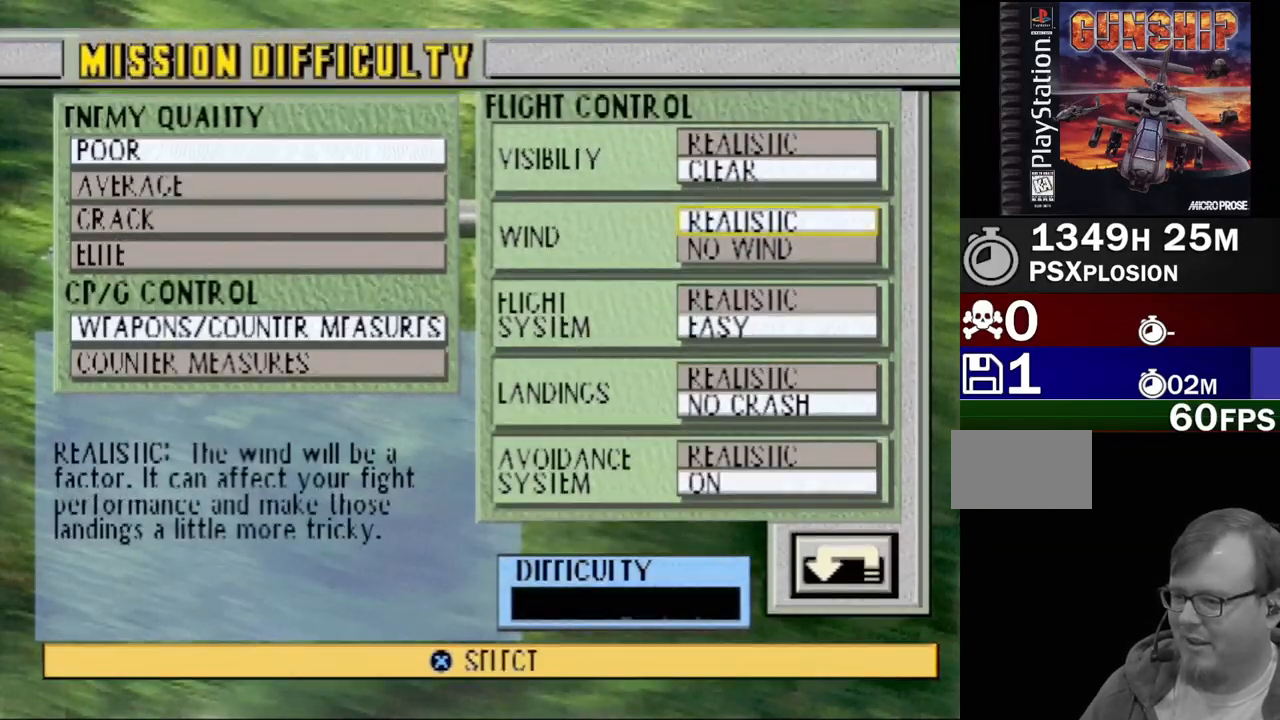
{"buttons": [], "events": []}
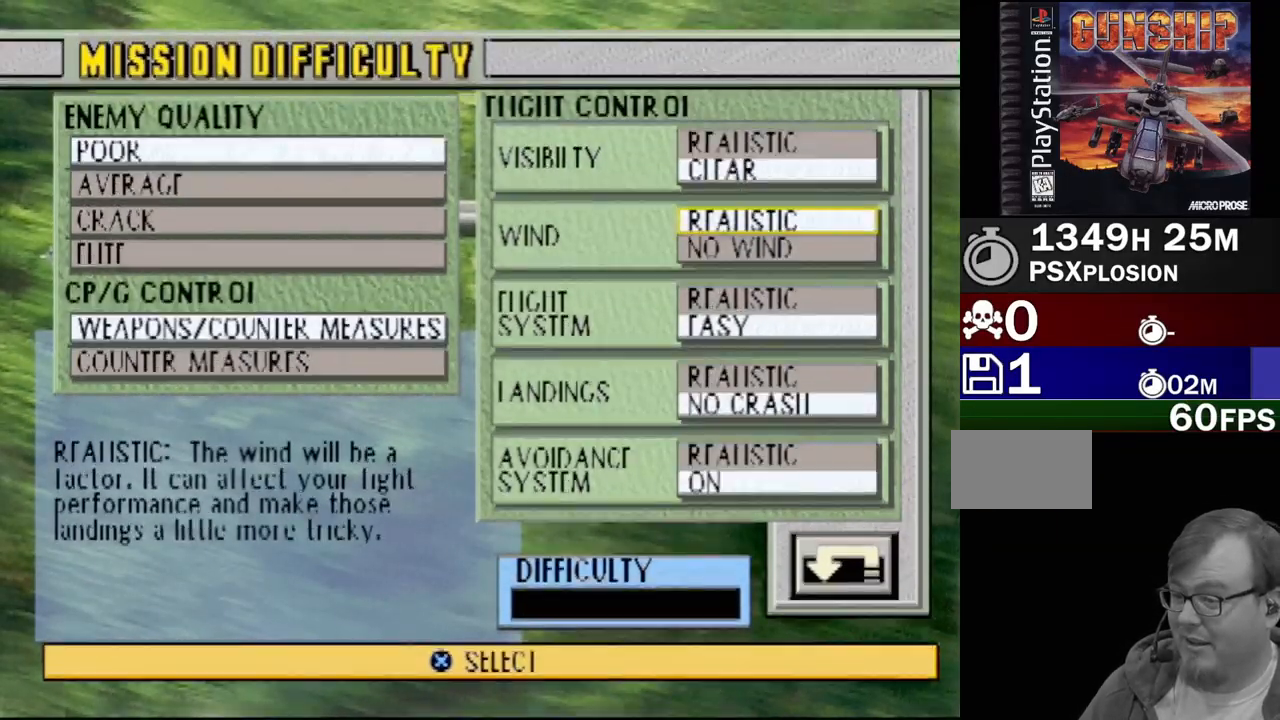
{"buttons": [], "events": []}
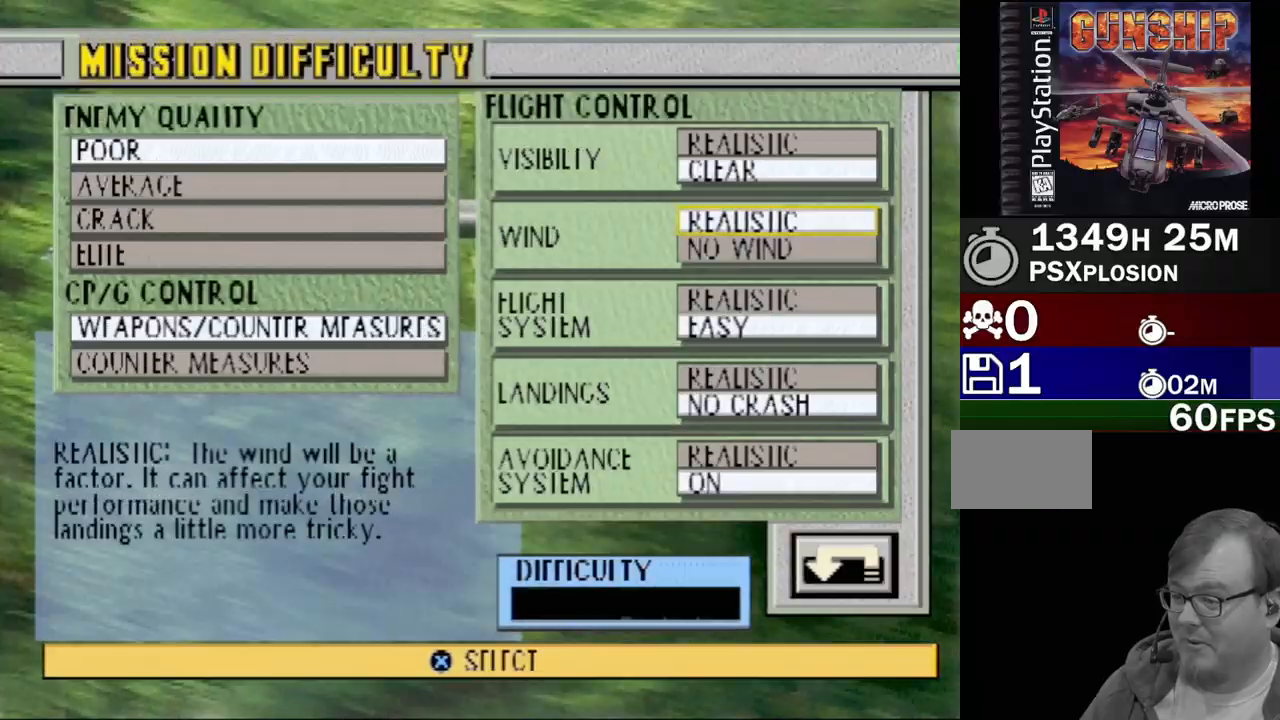
{"buttons": [], "events": []}
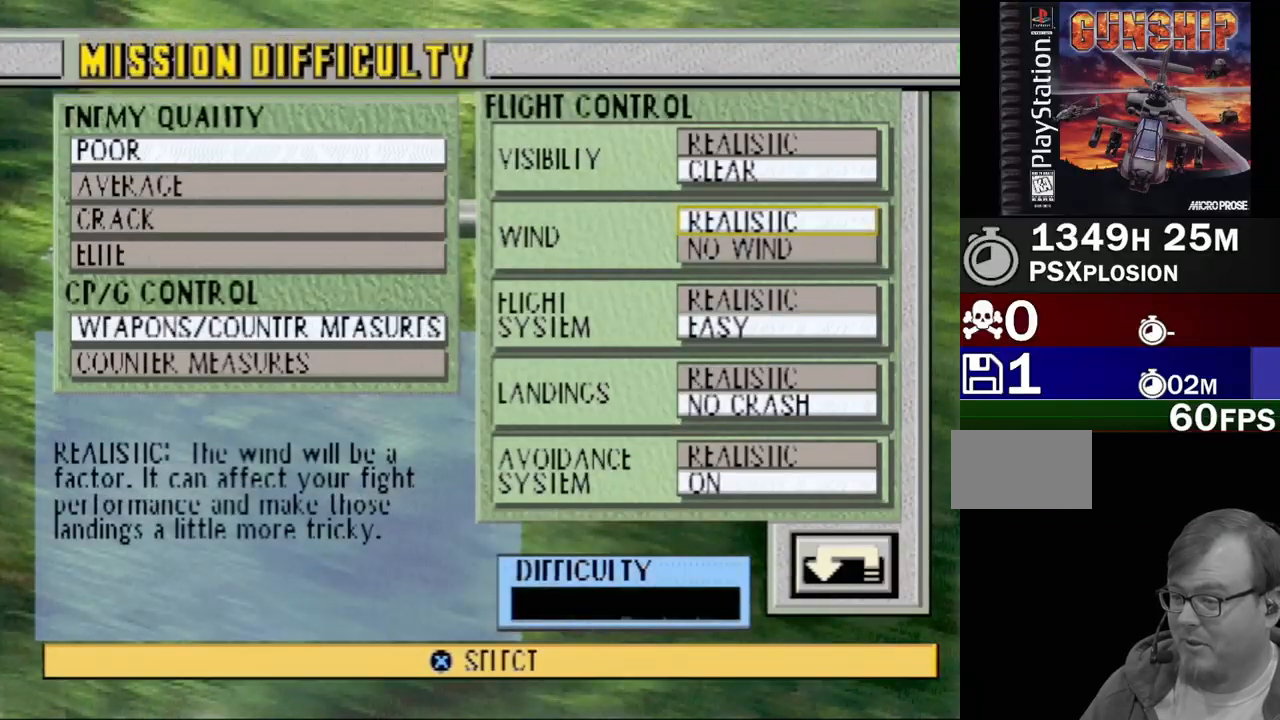
{"buttons": [], "events": []}
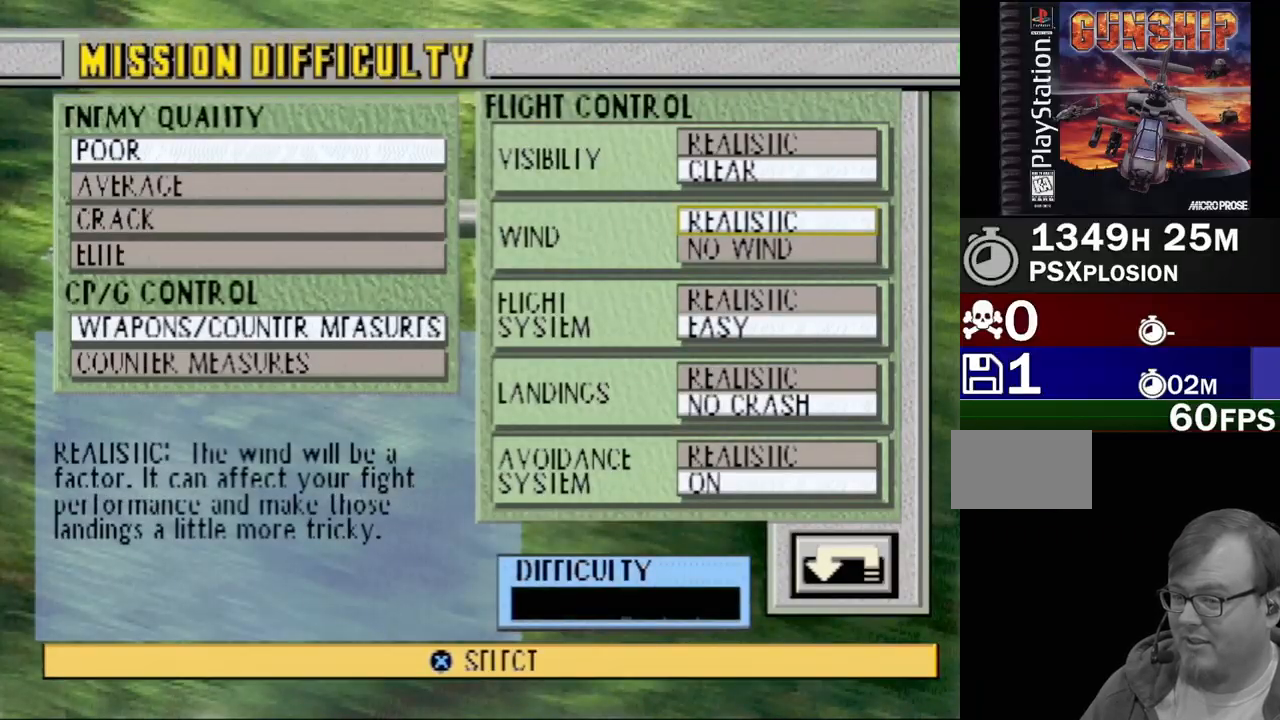
{"buttons": [], "events": []}
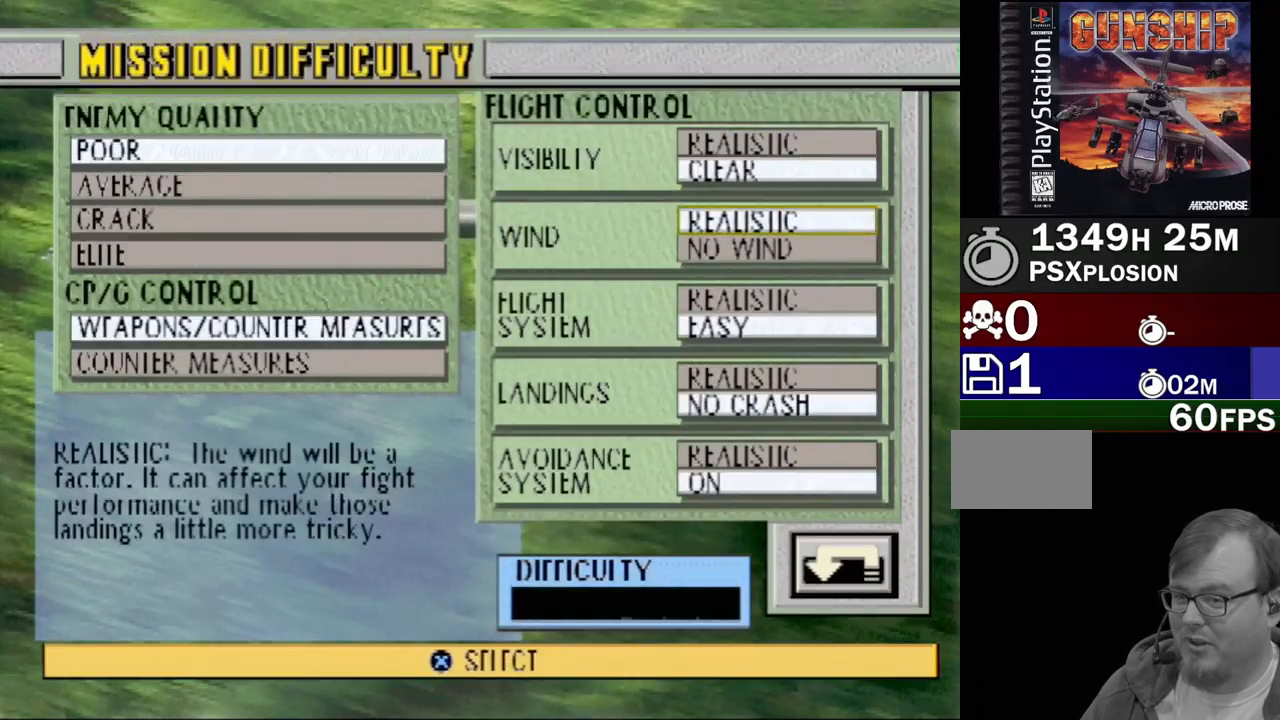
{"buttons": [], "events": [[200, "DPAD_DOWN", "down"], [300, "DPAD_DOWN", "up"]]}
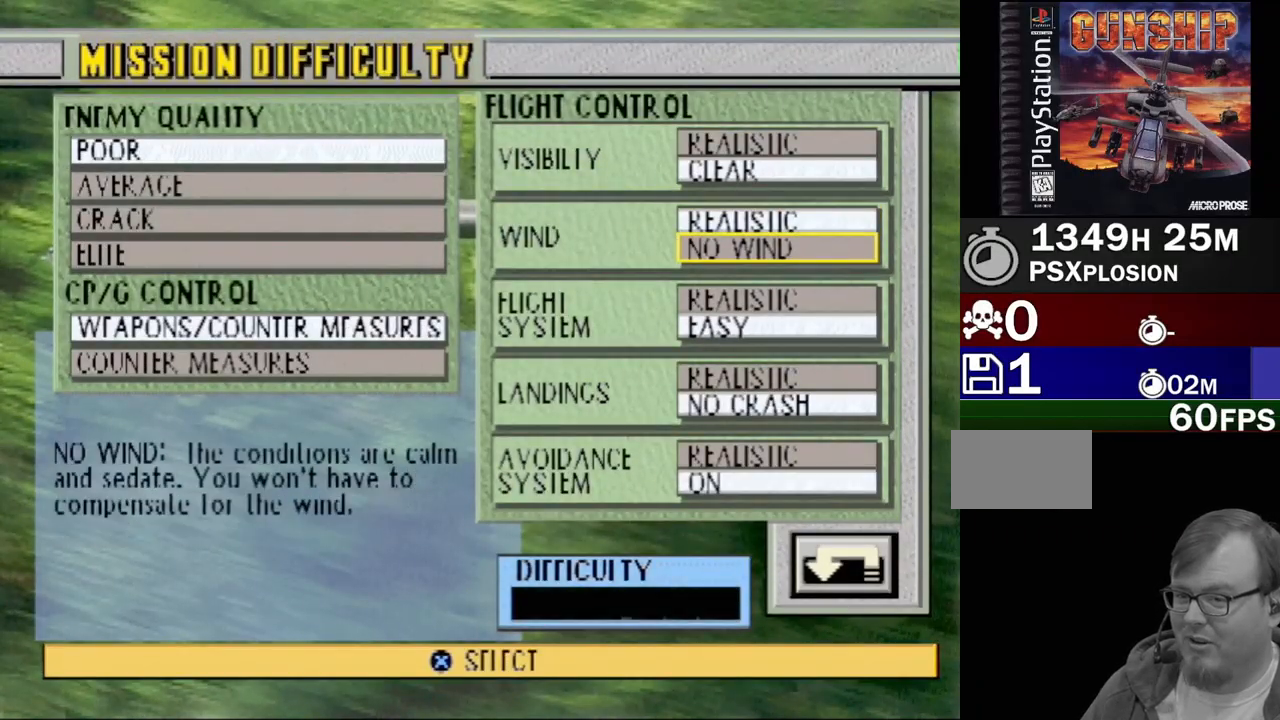
{"buttons": [], "events": [[100, "DPAD_DOWN", "down"], [200, "DPAD_DOWN", "up"]]}
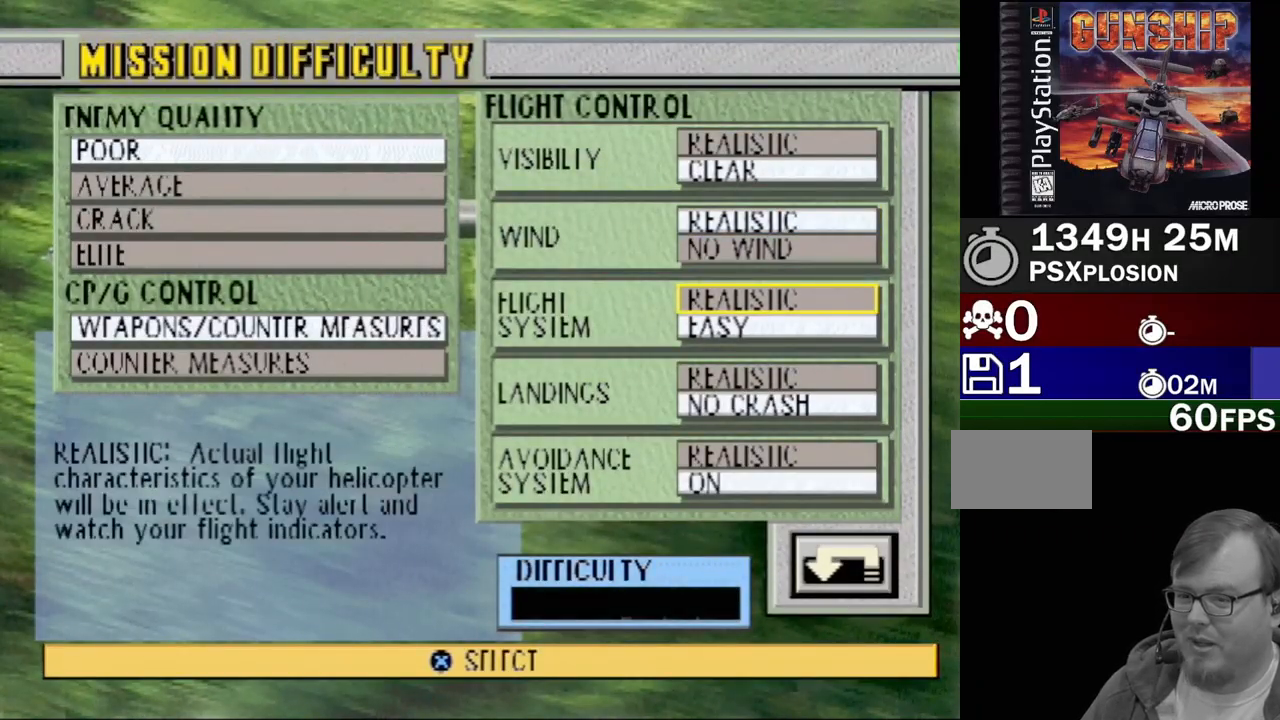
{"buttons": [], "events": []}
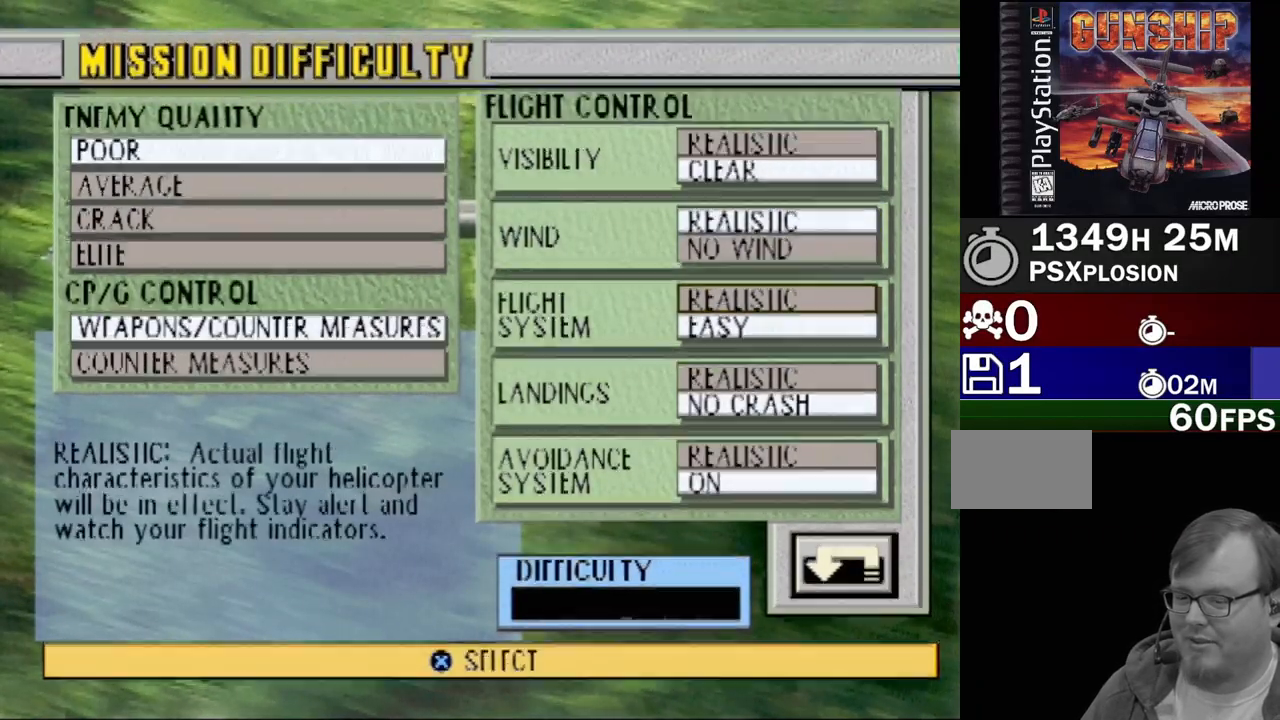
{"buttons": [], "events": []}
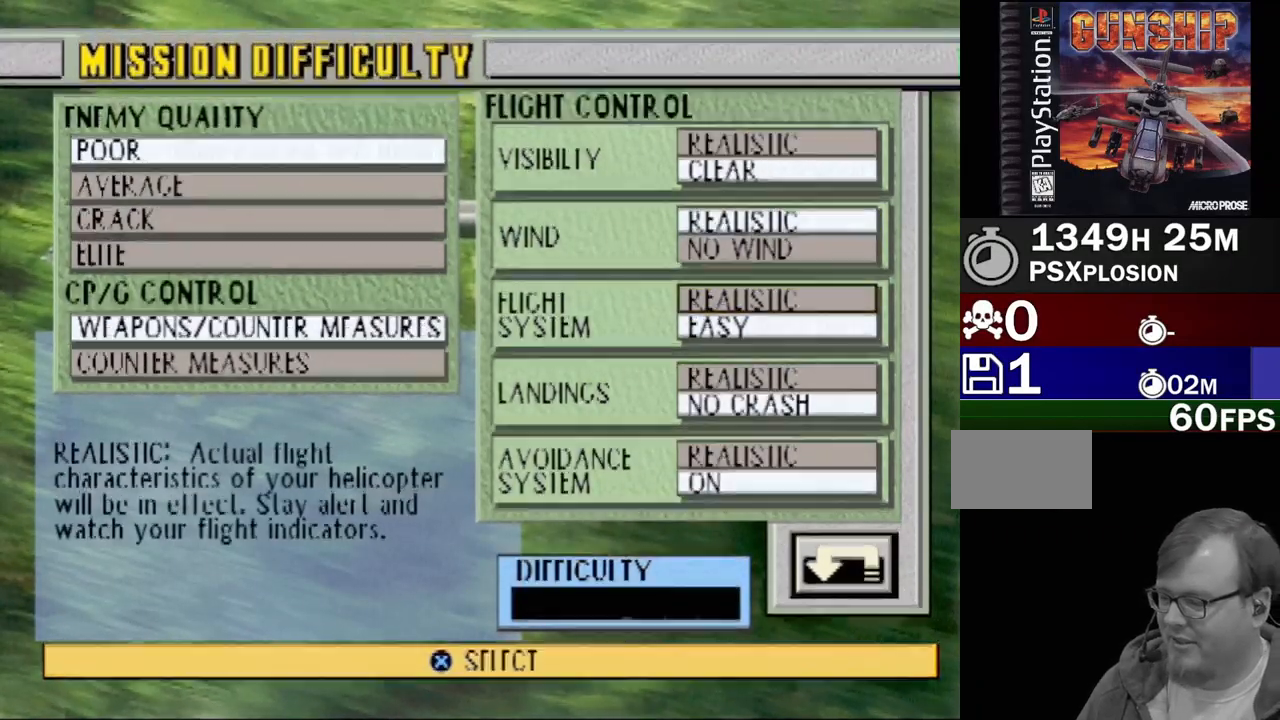
{"buttons": [], "events": []}
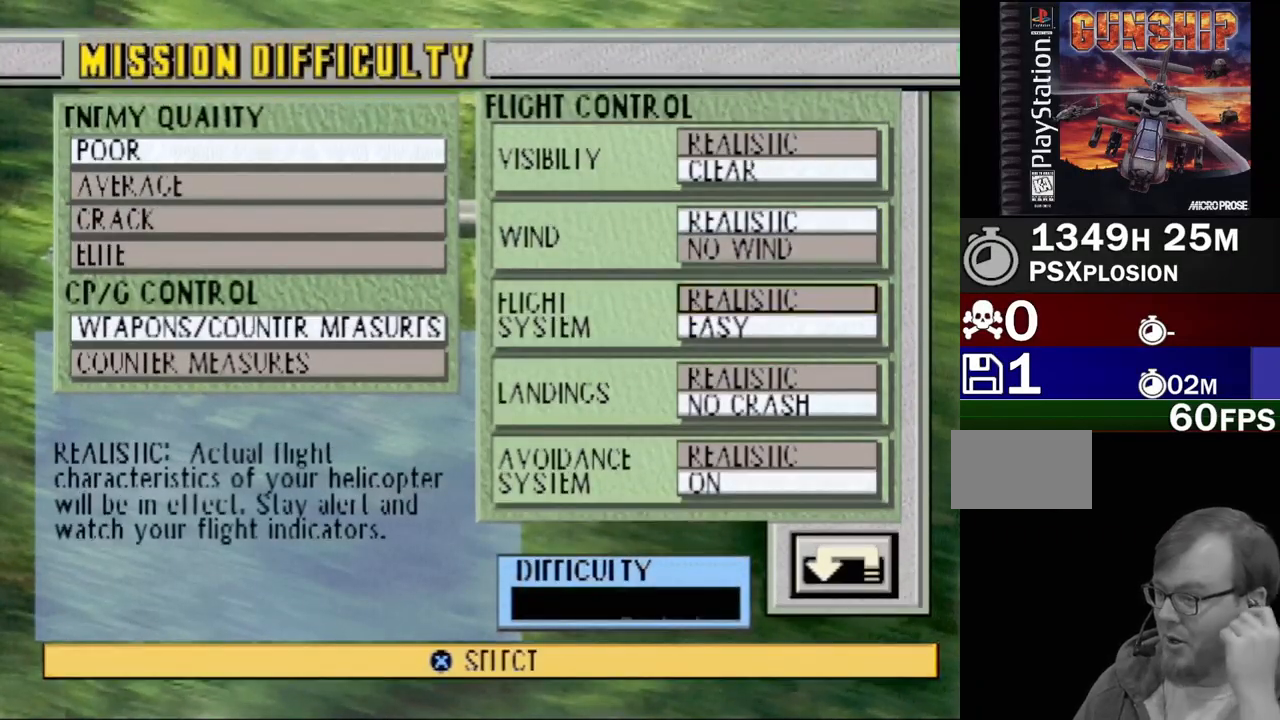
{"buttons": [], "events": []}
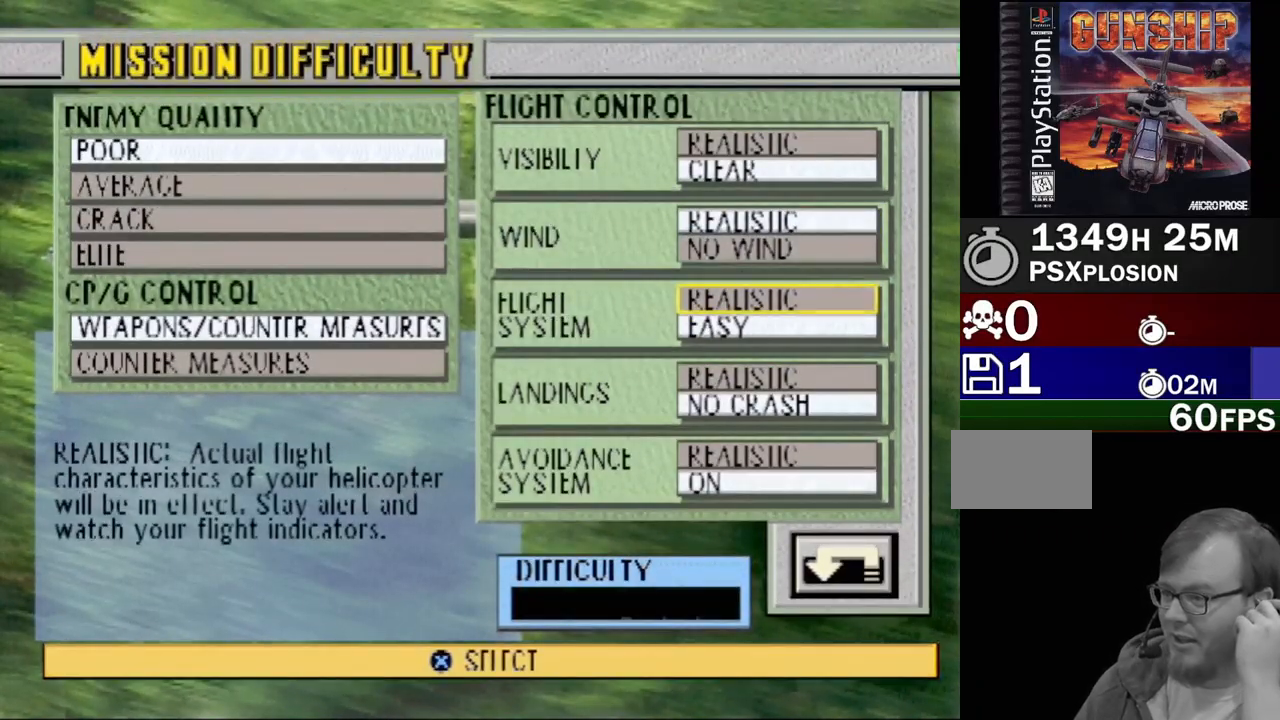
{"buttons": [], "events": []}
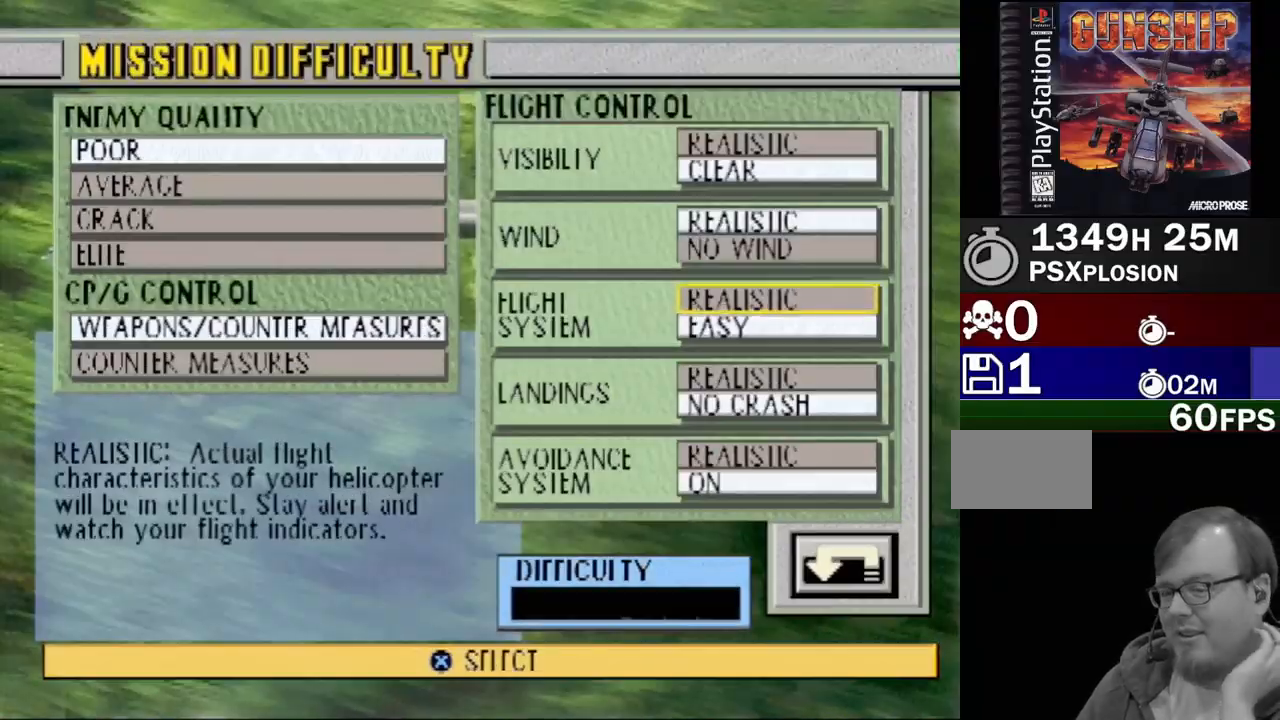
{"buttons": [], "events": []}
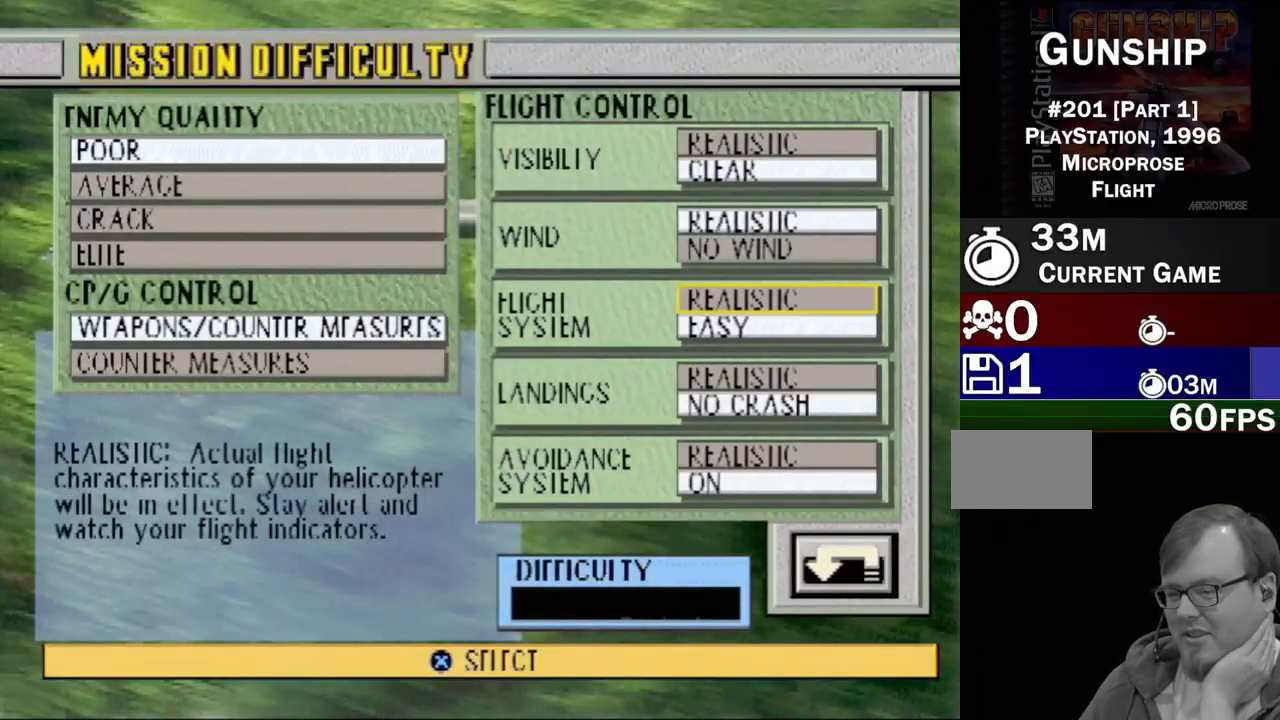
{"buttons": [], "events": []}
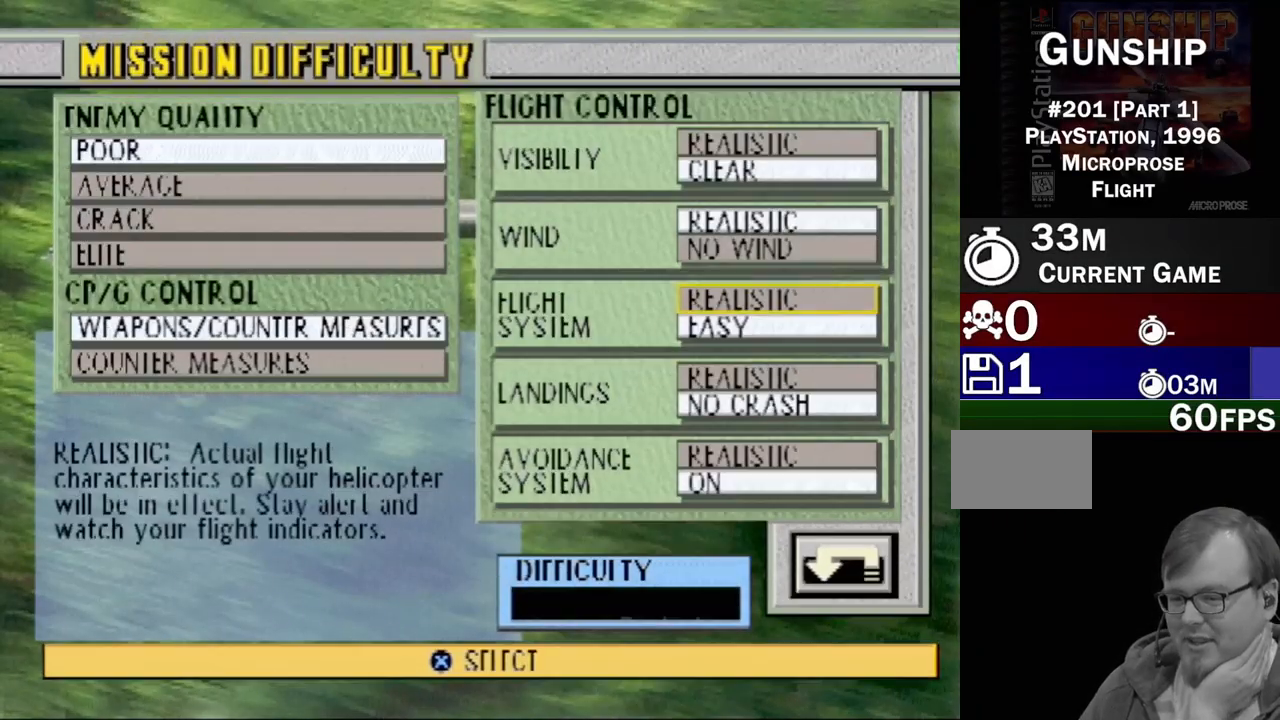
{"buttons": [], "events": [[117, "DPAD_DOWN", "down"], [217, "DPAD_DOWN", "up"], [350, "DPAD_DOWN", "down"], [450, "DPAD_DOWN", "up"]]}
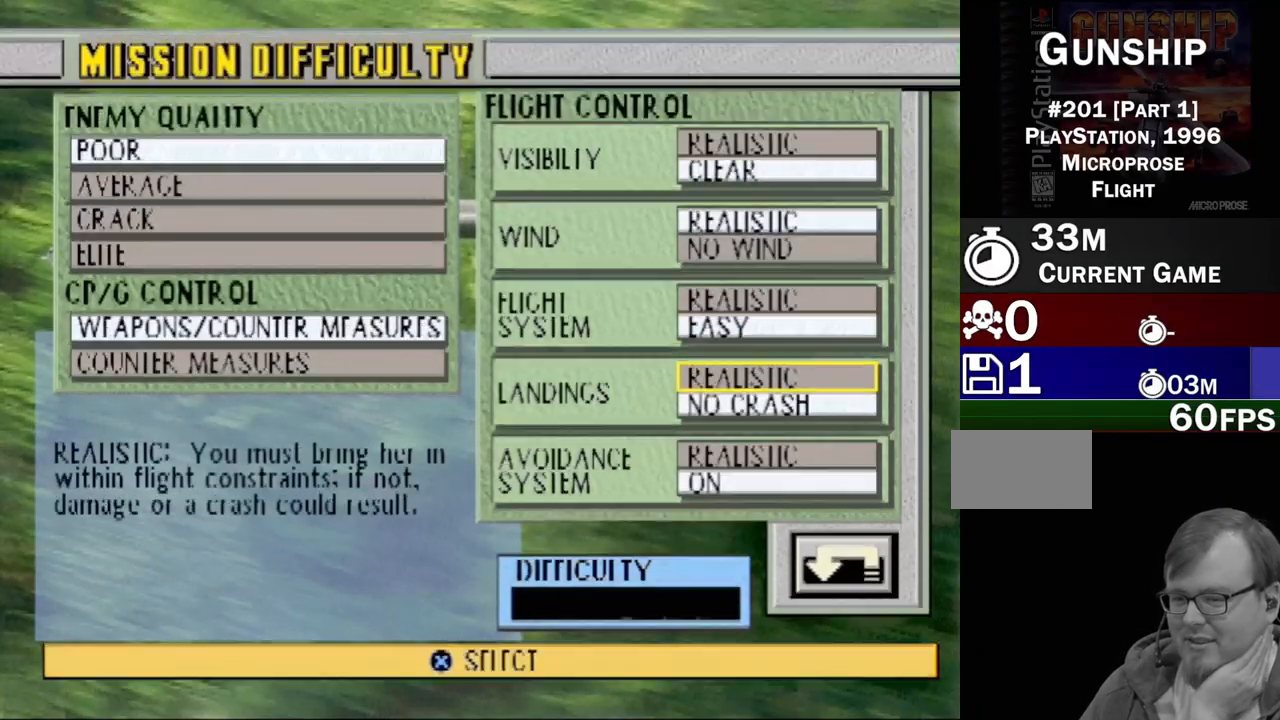
{"buttons": ["DPAD_DOWN"], "events": [[50, "DPAD_DOWN", "down"], [133, "DPAD_DOWN", "up"], [233, "DPAD_DOWN", "down"], [350, "DPAD_DOWN", "up"], [450, "DPAD_DOWN", "down"]]}
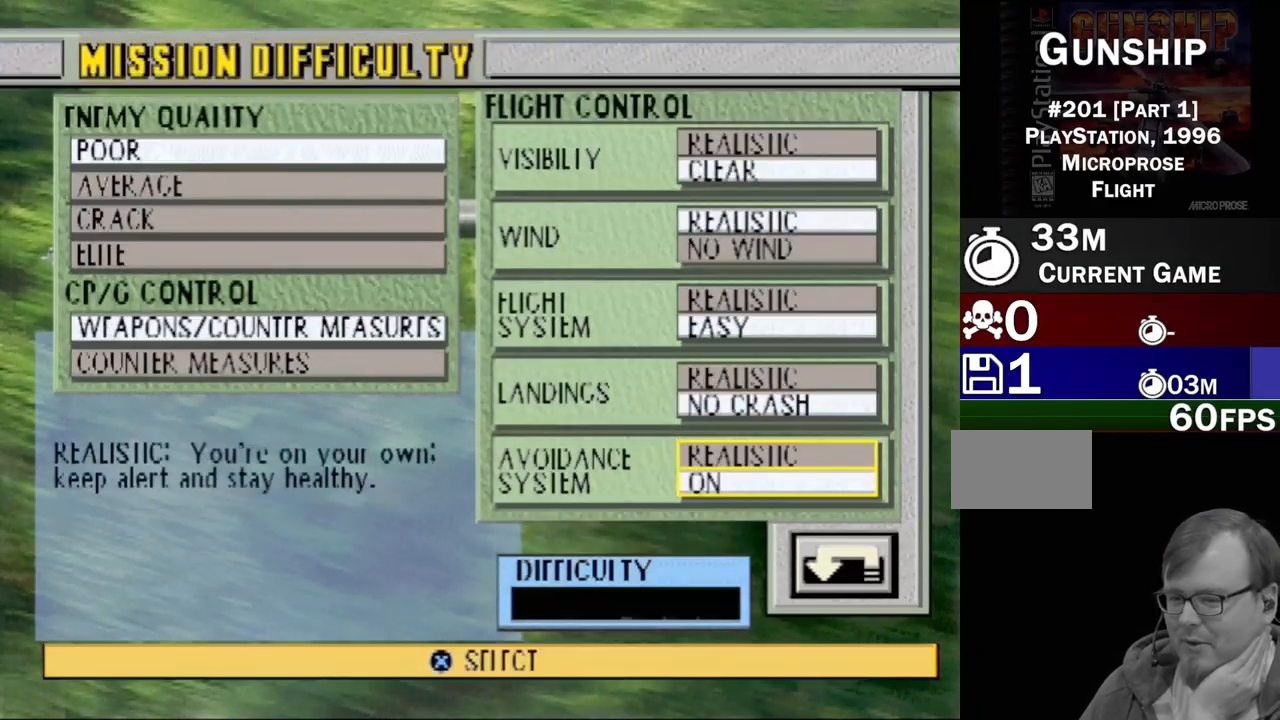
{"buttons": [], "events": [[83, "DPAD_DOWN", "up"], [350, "DPAD_DOWN", "down"], [433, "DPAD_DOWN", "up"]]}
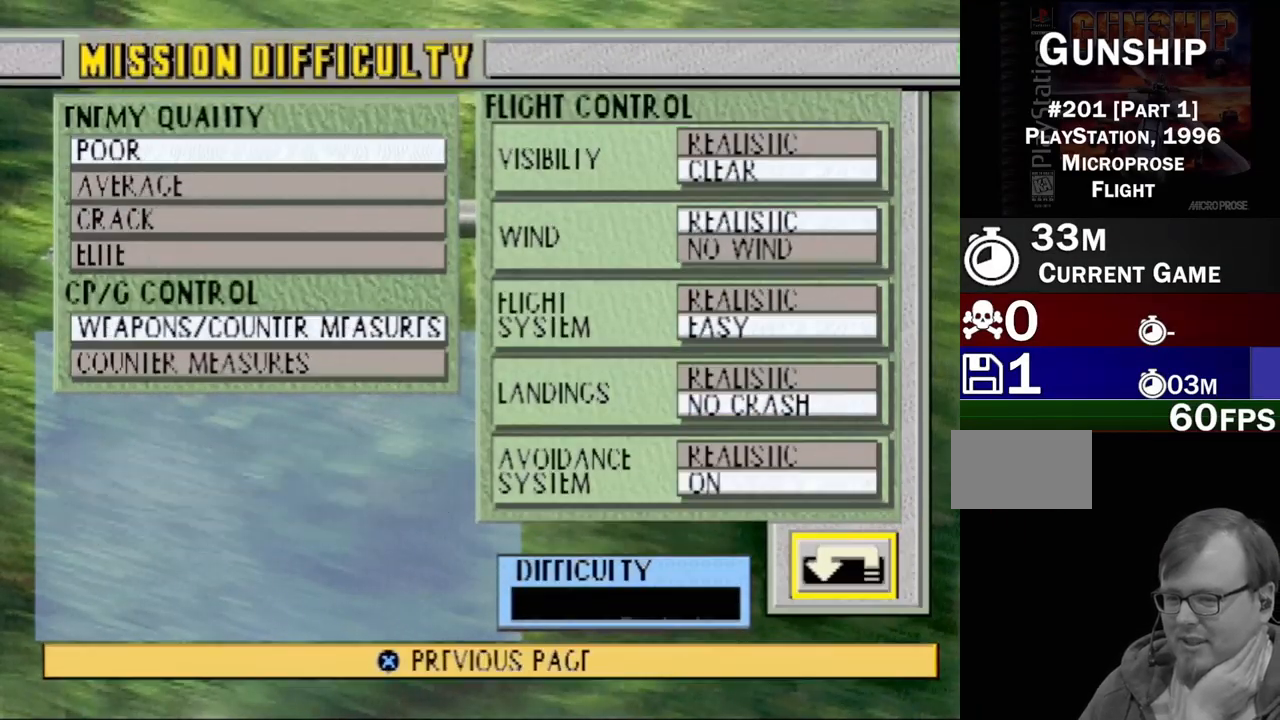
{"buttons": [], "events": []}
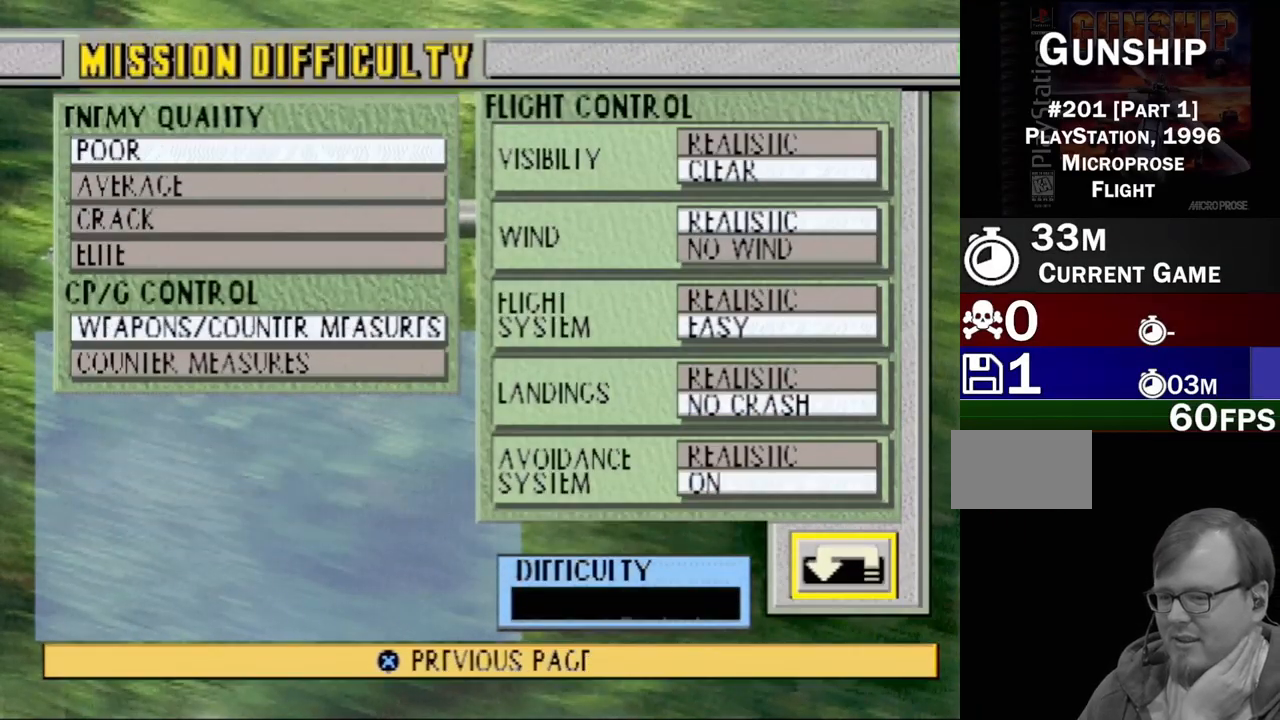
{"buttons": ["DPAD_UP"], "events": [[383, "DPAD_UP", "down"]]}
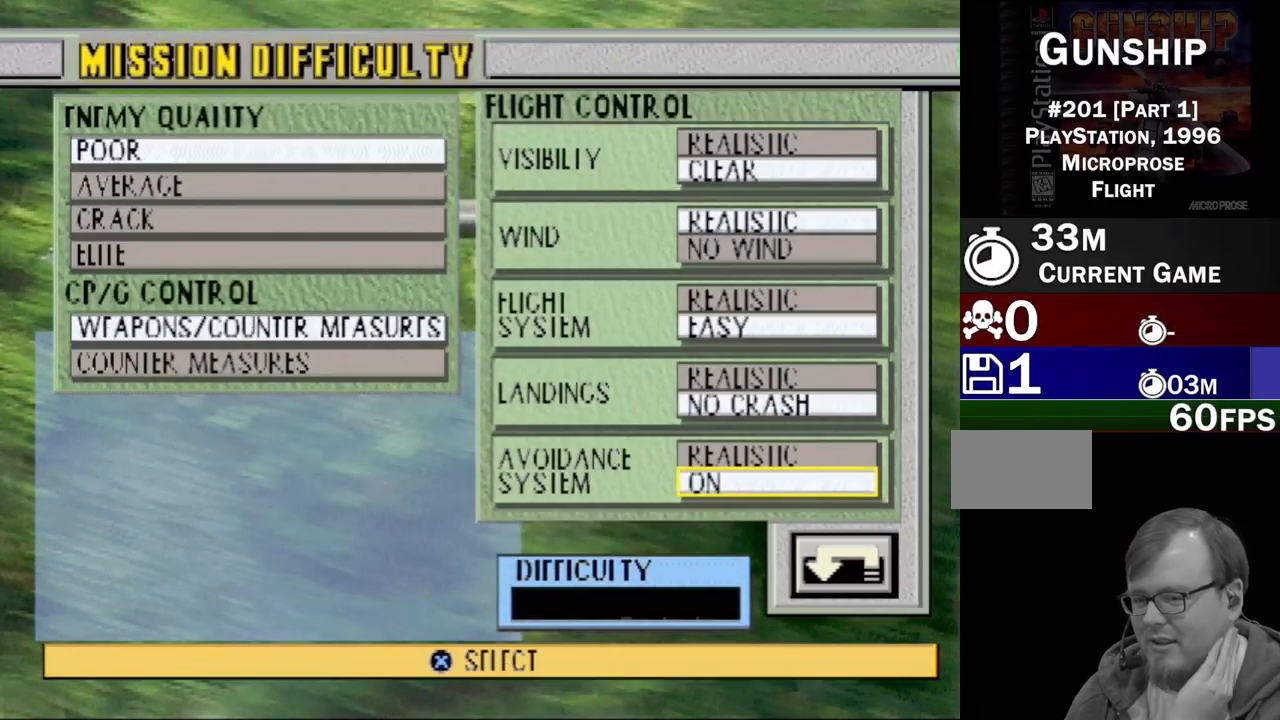
{"buttons": ["DPAD_UP"], "events": [[33, "DPAD_UP", "up"], [367, "DPAD_UP", "down"]]}
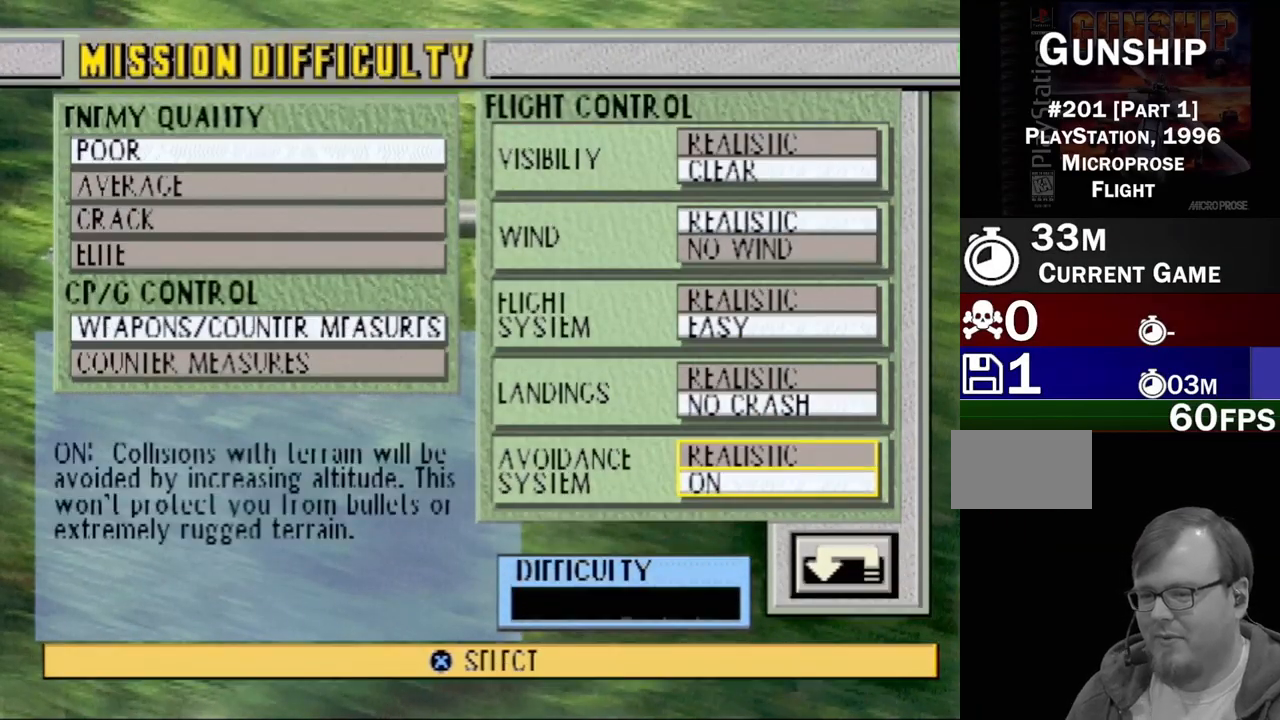
{"buttons": ["CROSS"], "events": [[50, "DPAD_UP", "up"], [500, "CROSS", "down"]]}
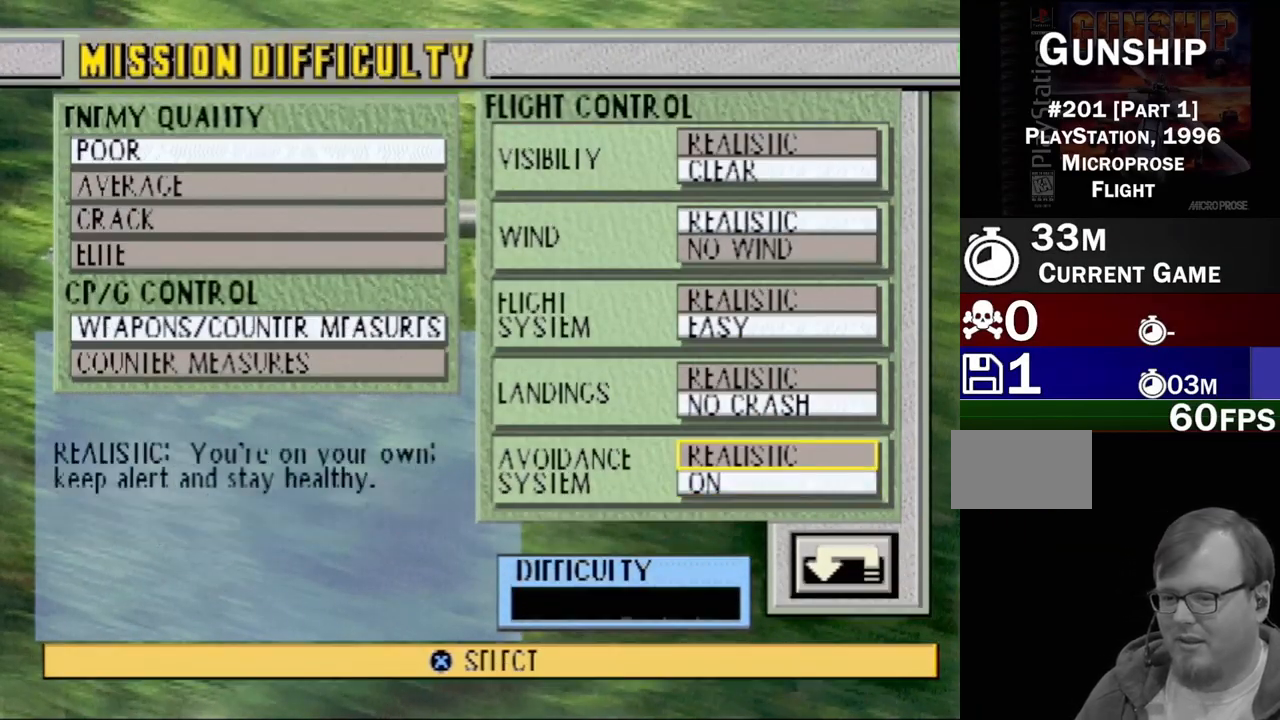
{"buttons": [], "events": [[150, "CROSS", "up"]]}
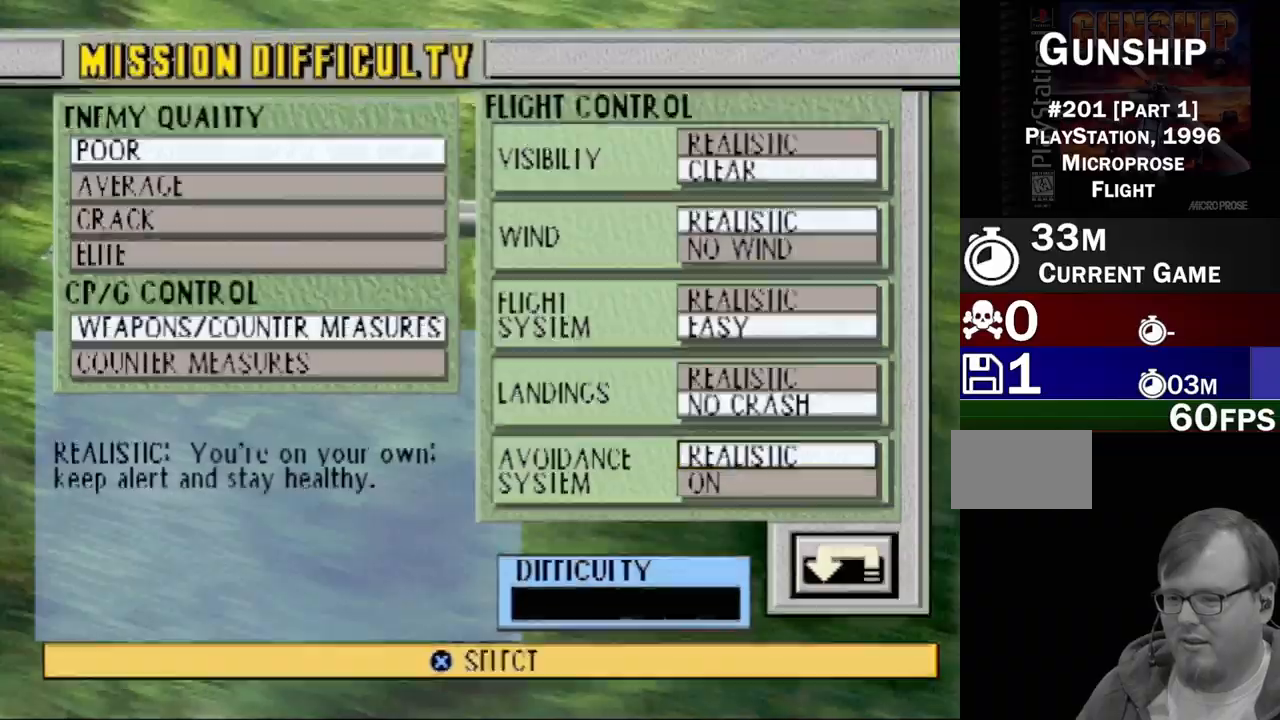
{"buttons": ["CROSS"], "events": [[150, "DPAD_DOWN", "down"], [283, "DPAD_DOWN", "up"], [350, "CROSS", "down"]]}